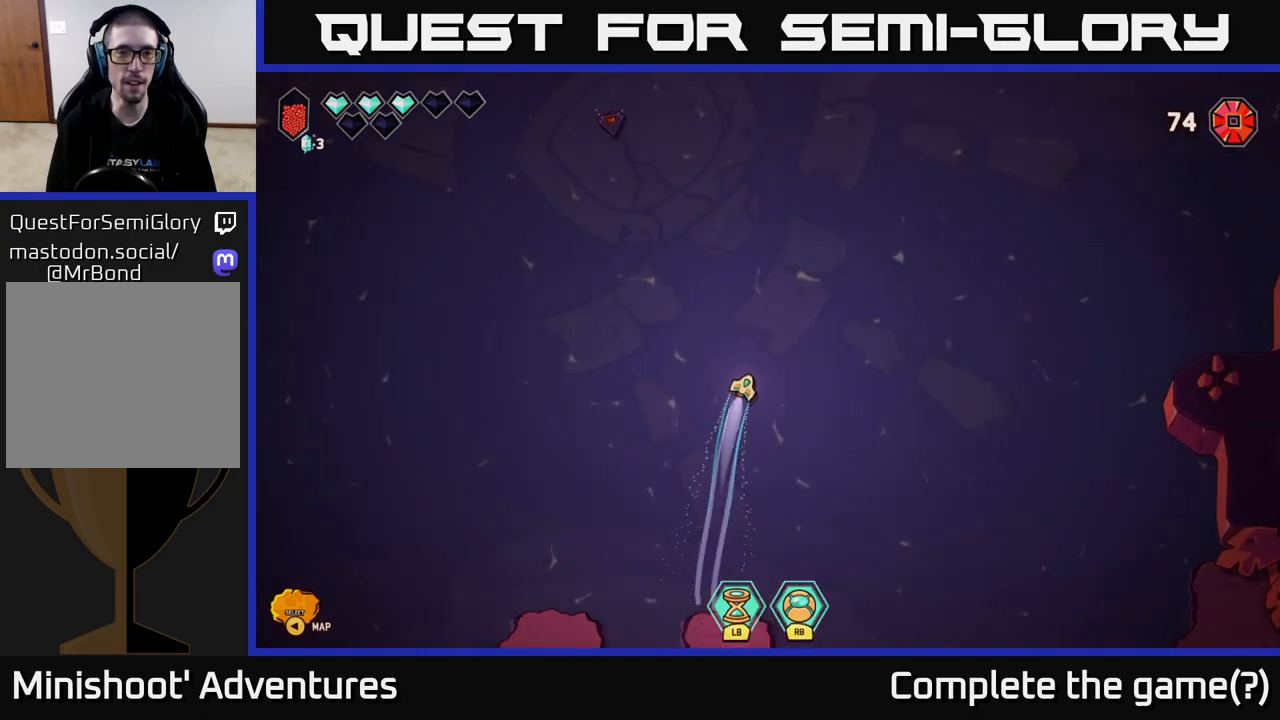
Gameplay with a controller (Xbox layout); each line is a JSON object with the inputs held at the frame after it. "events" lists button and stick changes between this image and that frame as [ms after this image, input, new state], when the widget could be followed in between.
{"buttons": [], "left_stick": "down", "right_stick": "down-left", "events": [[50, "left_stick", "up"], [383, "L2", "up"], [433, "left_stick", "down"], [450, "right_stick", "down-left"]]}
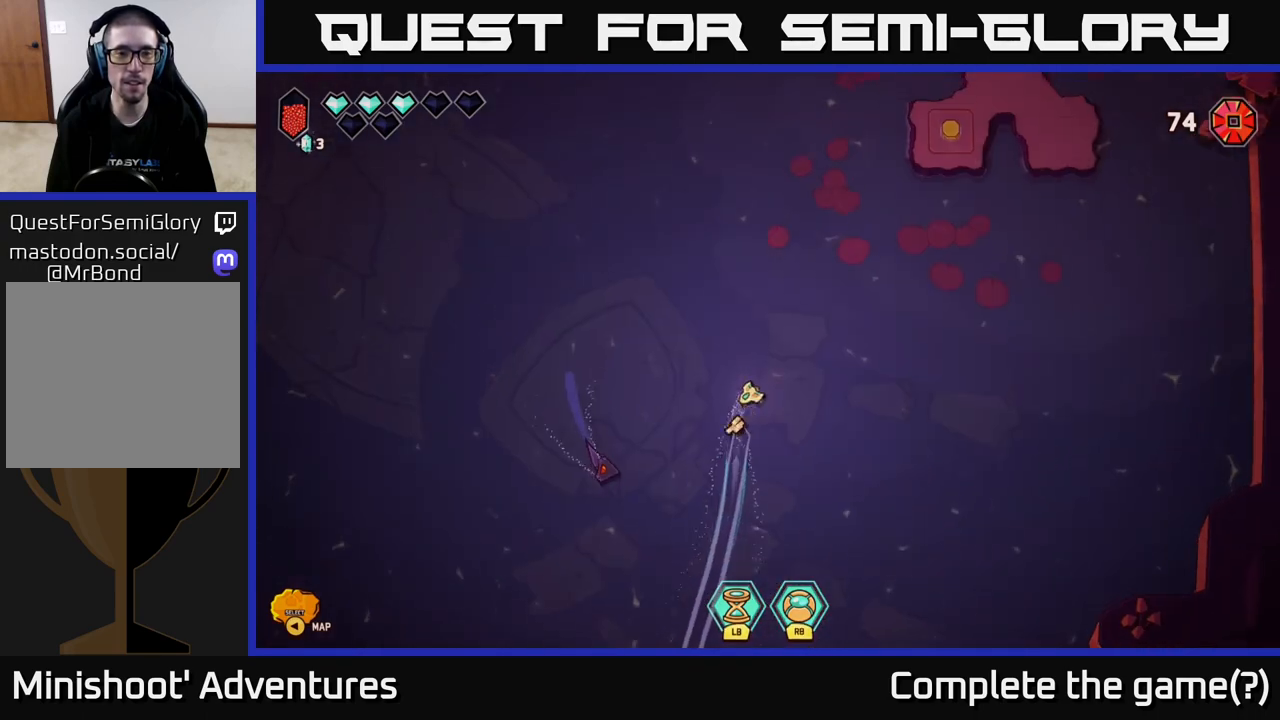
{"buttons": ["R2"], "left_stick": "center", "right_stick": "down", "events": [[33, "R2", "down"], [133, "right_stick", "down"], [383, "left_stick", "center"]]}
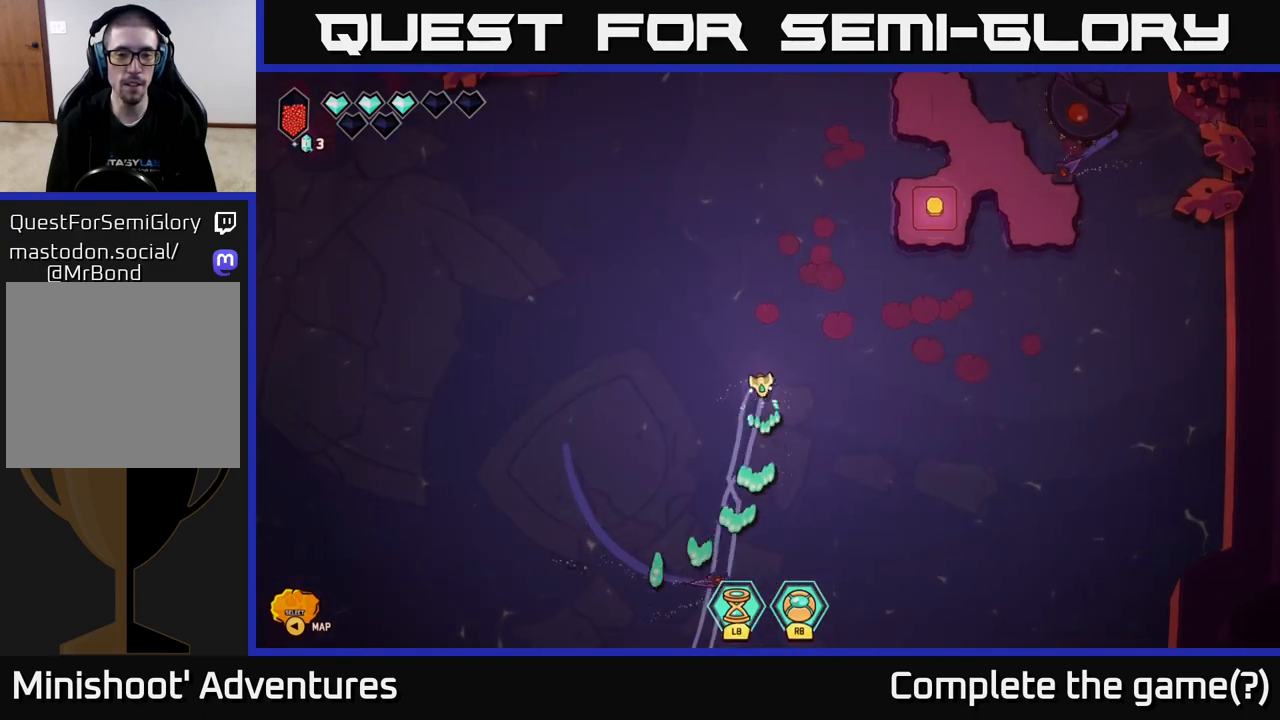
{"buttons": [], "left_stick": "down-right", "right_stick": "down-right", "events": [[83, "left_stick", "down-left"], [167, "right_stick", "down-right"], [183, "R2", "up"], [467, "left_stick", "down-right"]]}
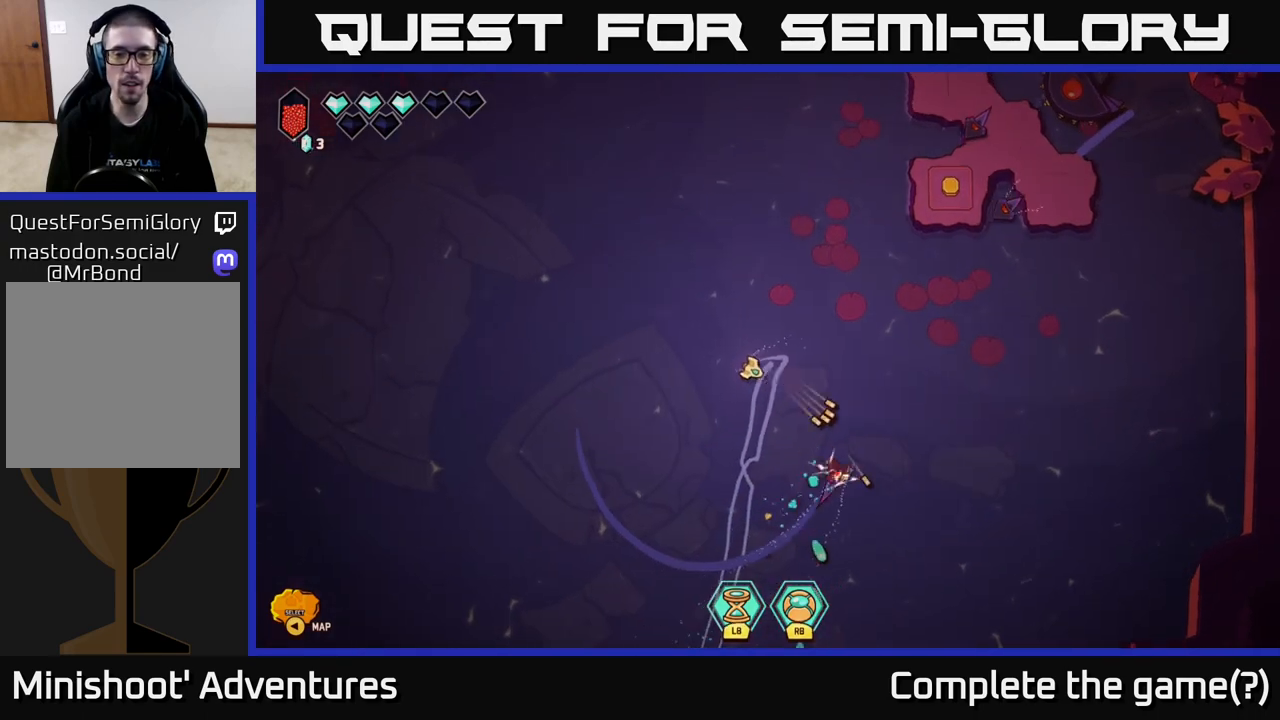
{"buttons": [], "left_stick": "up", "right_stick": "right", "events": [[17, "right_stick", "right"], [117, "left_stick", "up-left"], [233, "left_stick", "up"]]}
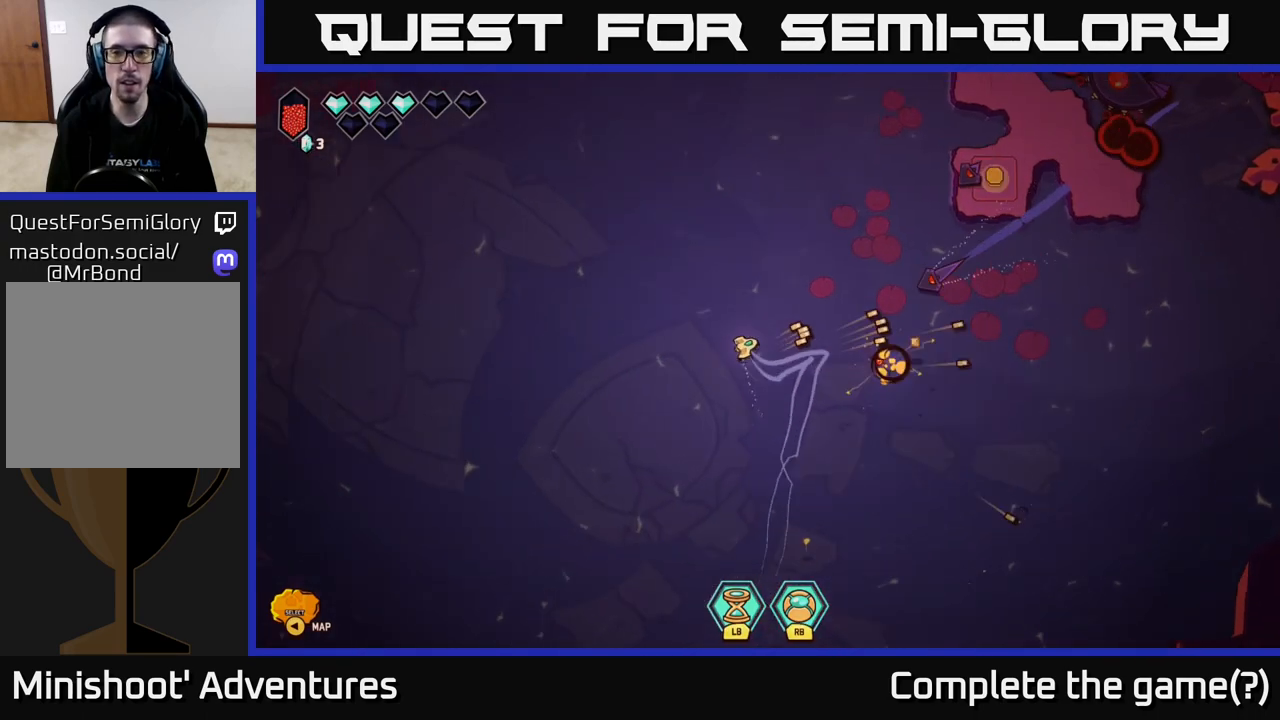
{"buttons": [], "left_stick": "up-left", "right_stick": "right", "events": [[83, "left_stick", "up-left"], [267, "left_stick", "center"], [400, "left_stick", "up-left"]]}
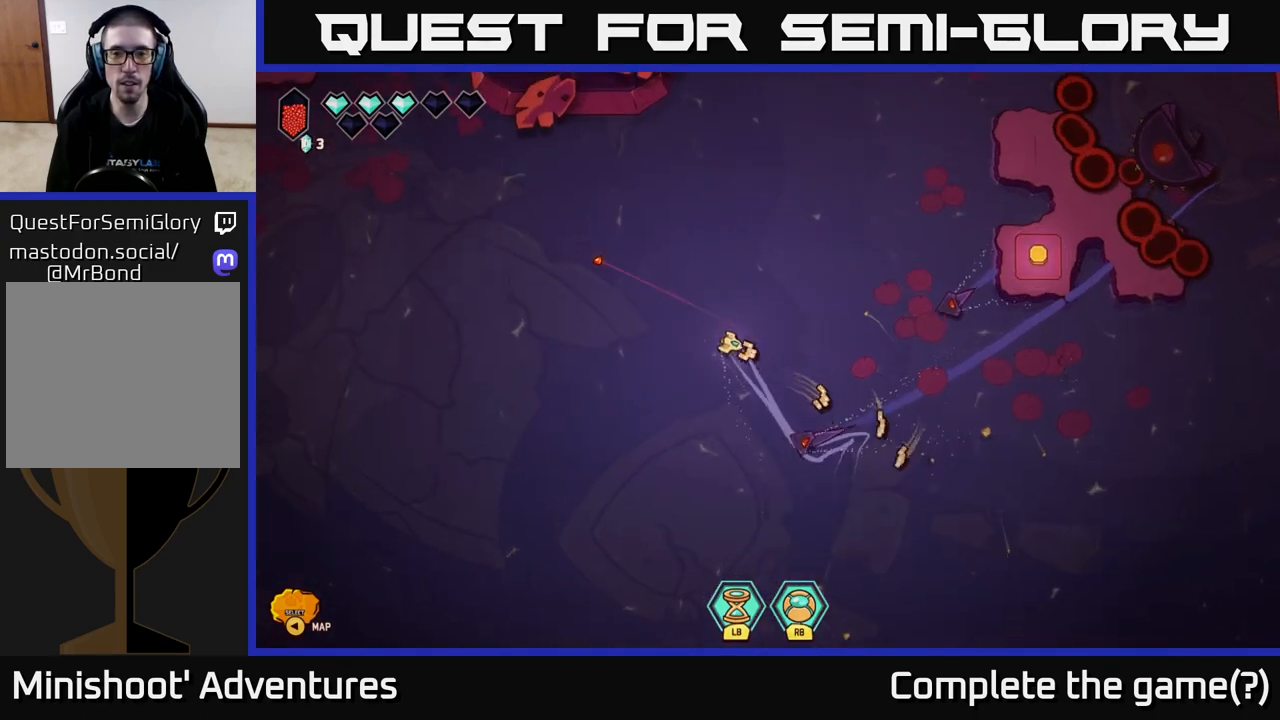
{"buttons": [], "left_stick": "up-right", "right_stick": "down-right", "events": [[33, "right_stick", "down-right"], [100, "left_stick", "center"], [433, "left_stick", "up-right"]]}
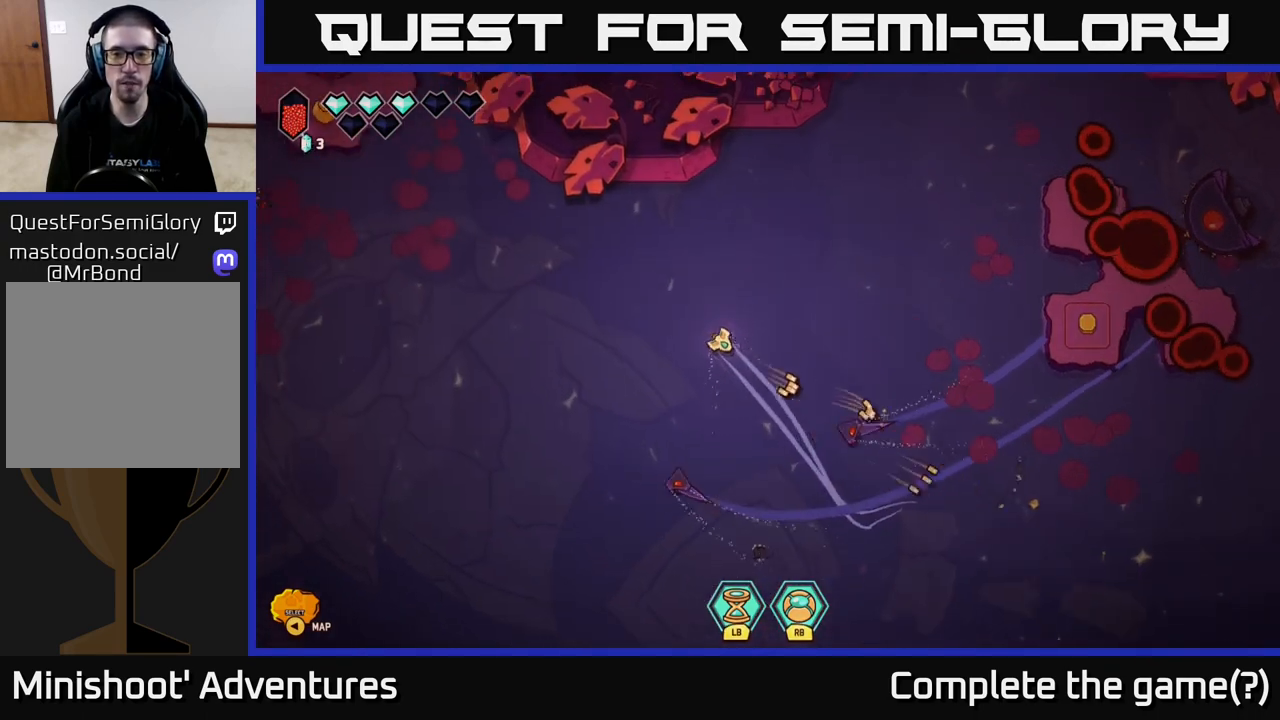
{"buttons": [], "left_stick": "right", "right_stick": "down-left", "events": [[33, "left_stick", "right"], [150, "right_stick", "down-left"]]}
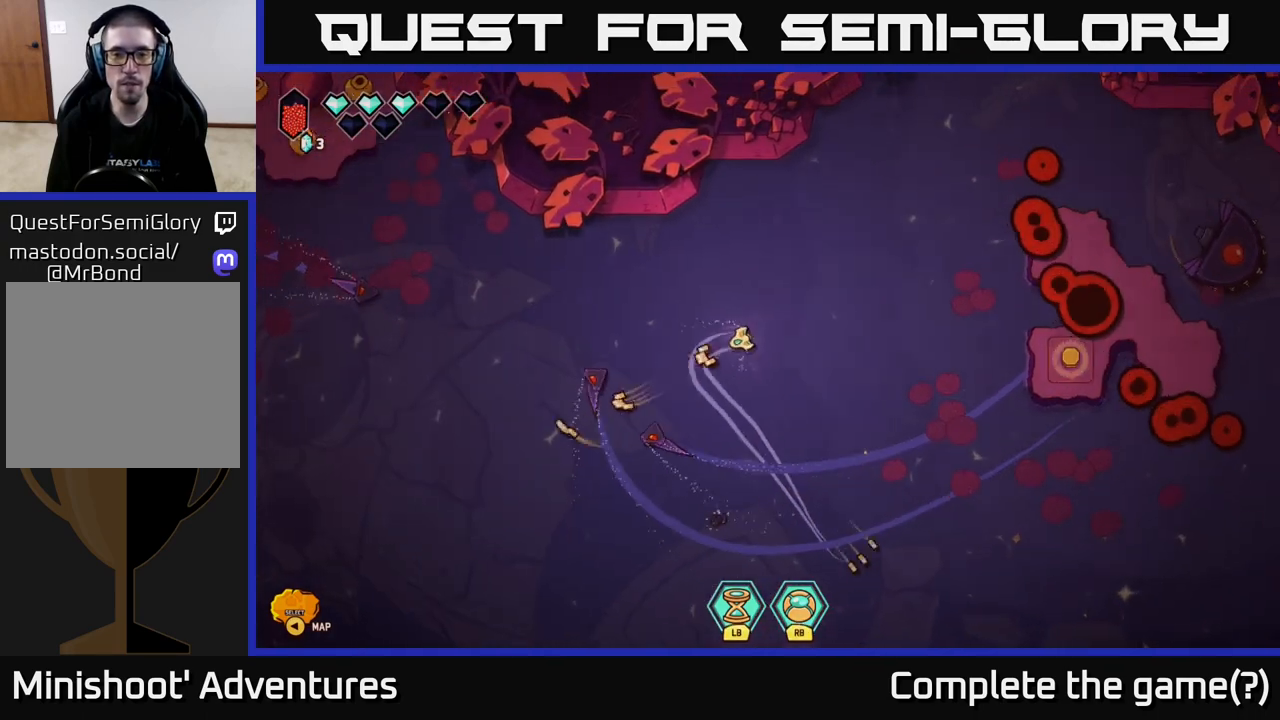
{"buttons": [], "left_stick": "down", "right_stick": "up-left", "events": [[33, "right_stick", "left"], [117, "left_stick", "down"], [283, "right_stick", "up-left"], [367, "left_stick", "center"], [483, "left_stick", "down"]]}
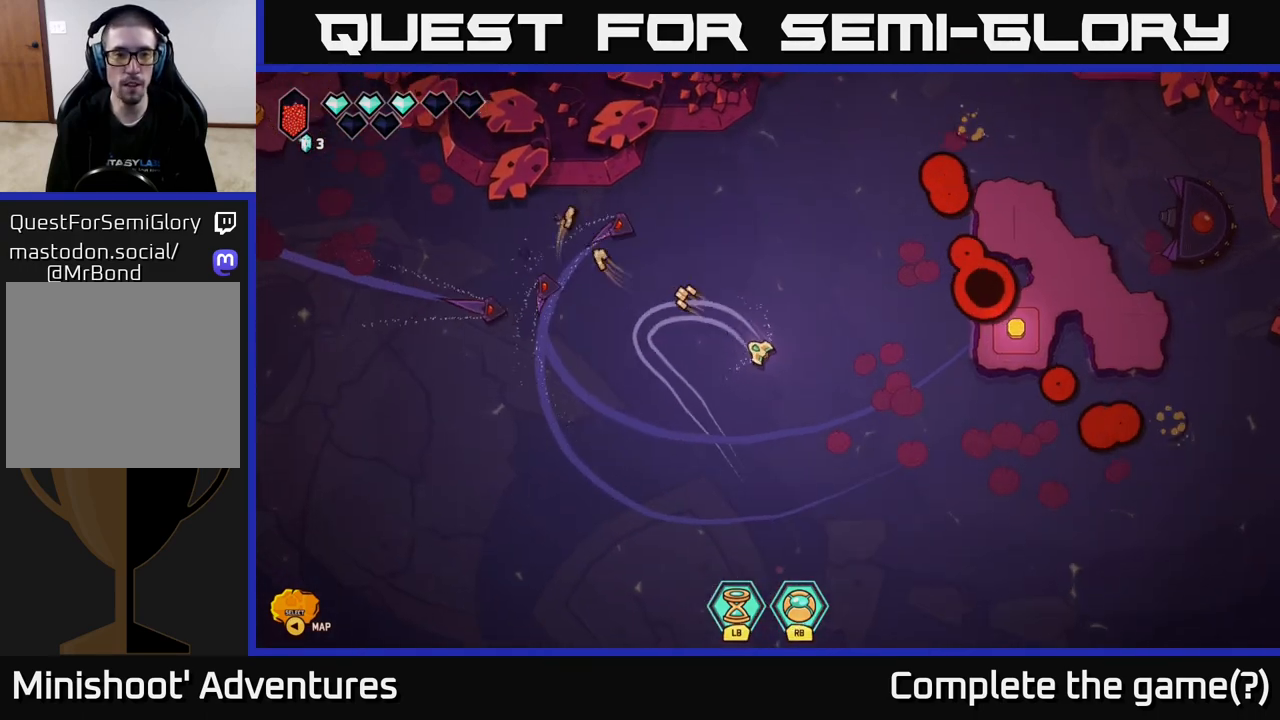
{"buttons": ["R2"], "left_stick": "down-left", "right_stick": "up-right", "events": [[150, "right_stick", "left"], [317, "right_stick", "up-left"], [383, "left_stick", "down-left"], [417, "R2", "down"], [500, "right_stick", "up-right"]]}
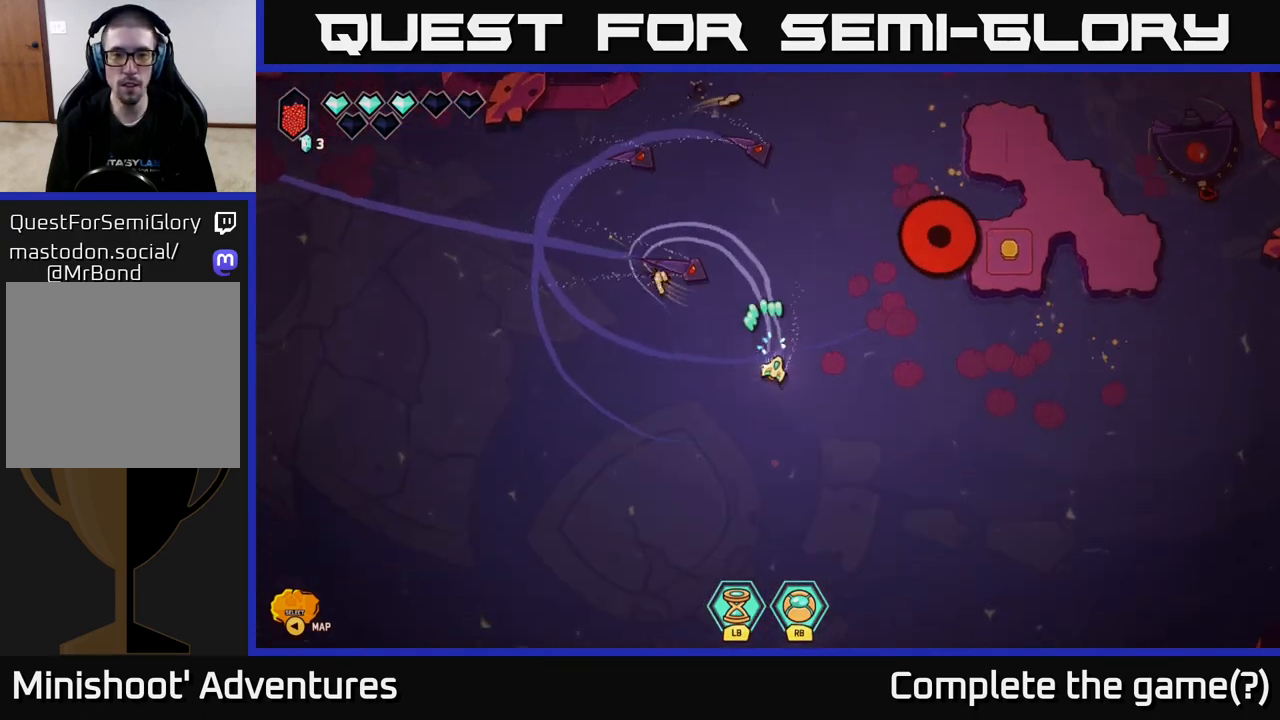
{"buttons": ["R2"], "left_stick": "center", "right_stick": "up-right", "events": [[117, "left_stick", "center"], [217, "left_stick", "down-left"], [433, "left_stick", "down-right"], [483, "left_stick", "center"]]}
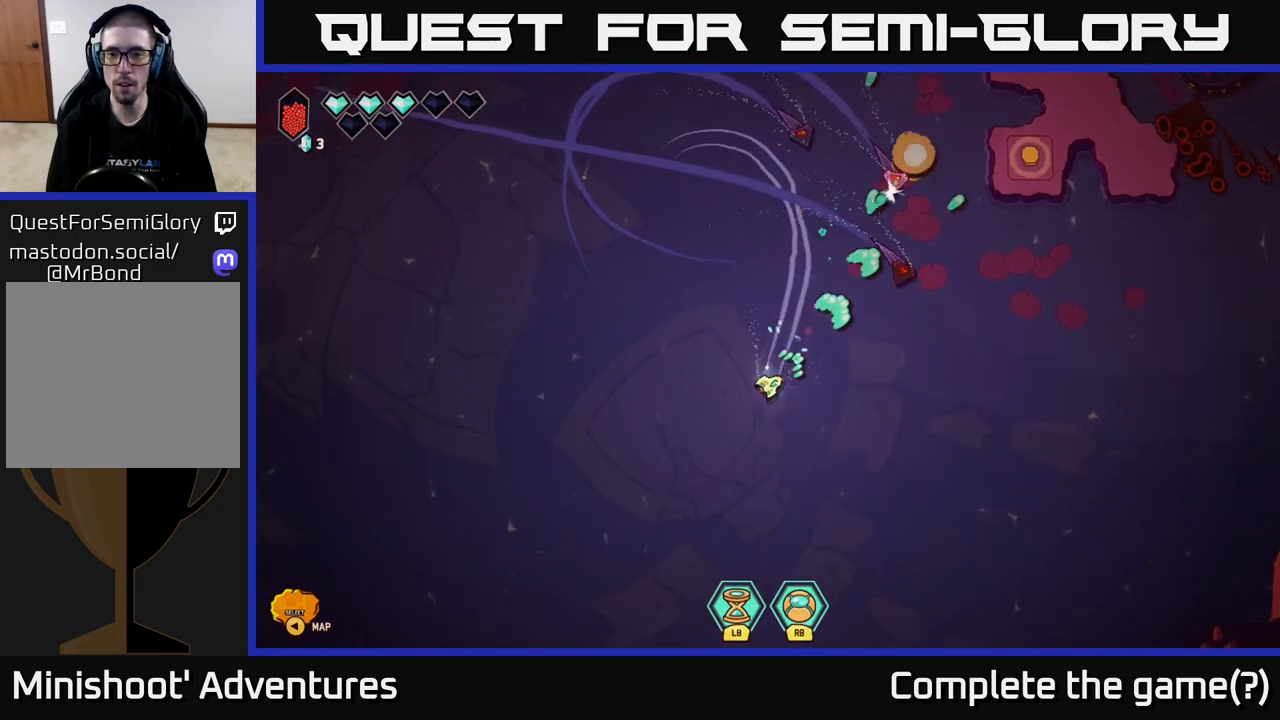
{"buttons": [], "left_stick": "down", "right_stick": "right", "events": [[17, "left_stick", "left"], [150, "right_stick", "right"], [200, "left_stick", "down"], [267, "R2", "up"], [317, "left_stick", "down-left"], [450, "left_stick", "down"]]}
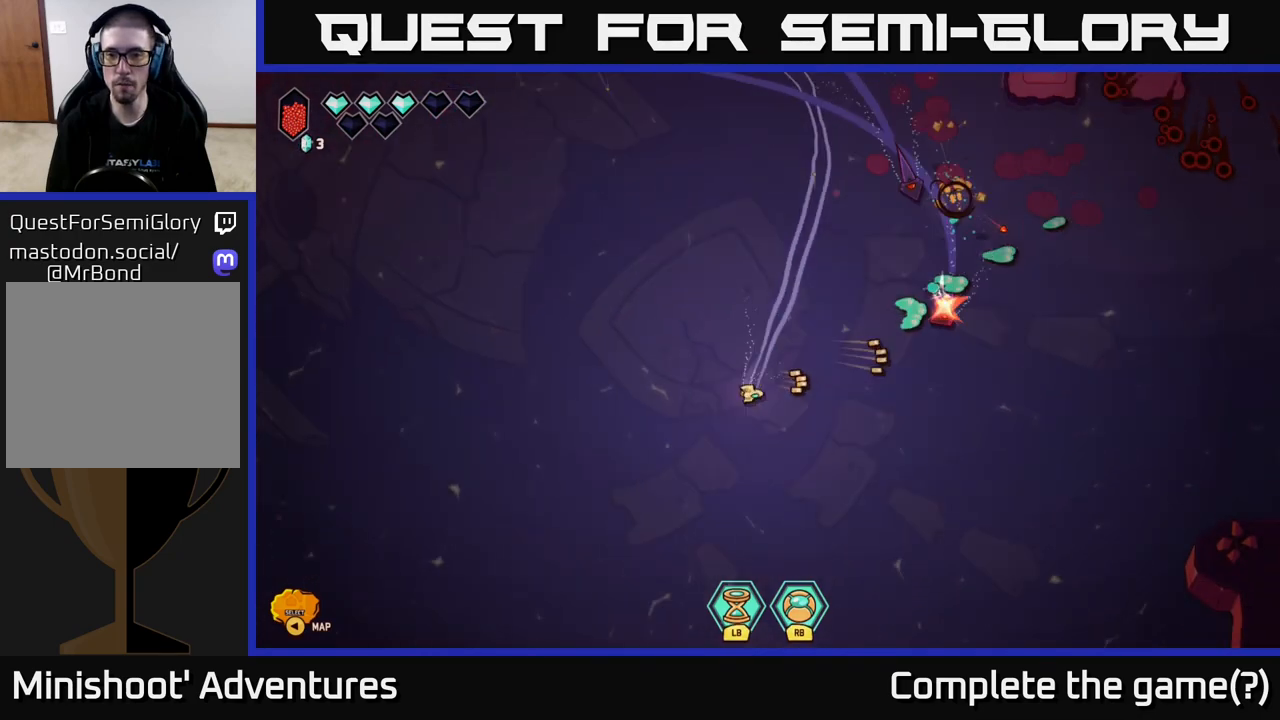
{"buttons": [], "left_stick": "center", "right_stick": "right", "events": [[17, "left_stick", "down-right"], [83, "left_stick", "center"], [150, "left_stick", "left"], [333, "left_stick", "center"]]}
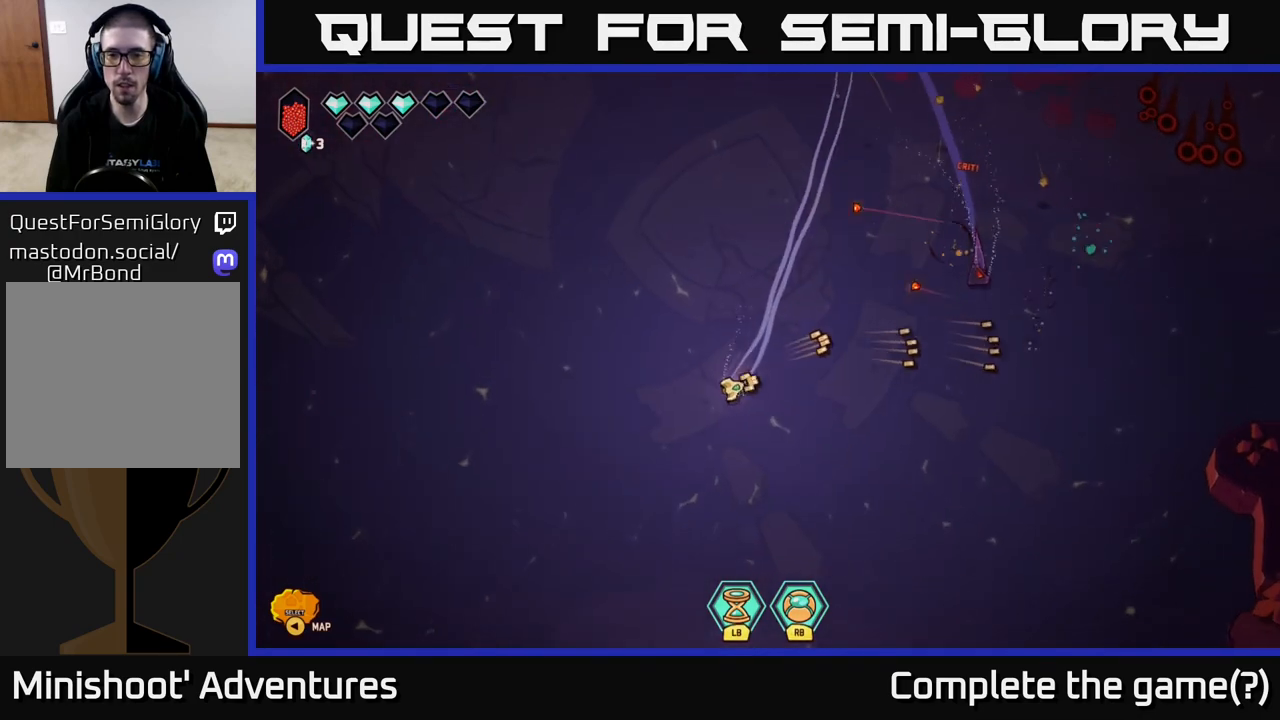
{"buttons": ["R2"], "left_stick": "left", "right_stick": "right", "events": [[333, "R2", "down"], [450, "left_stick", "left"]]}
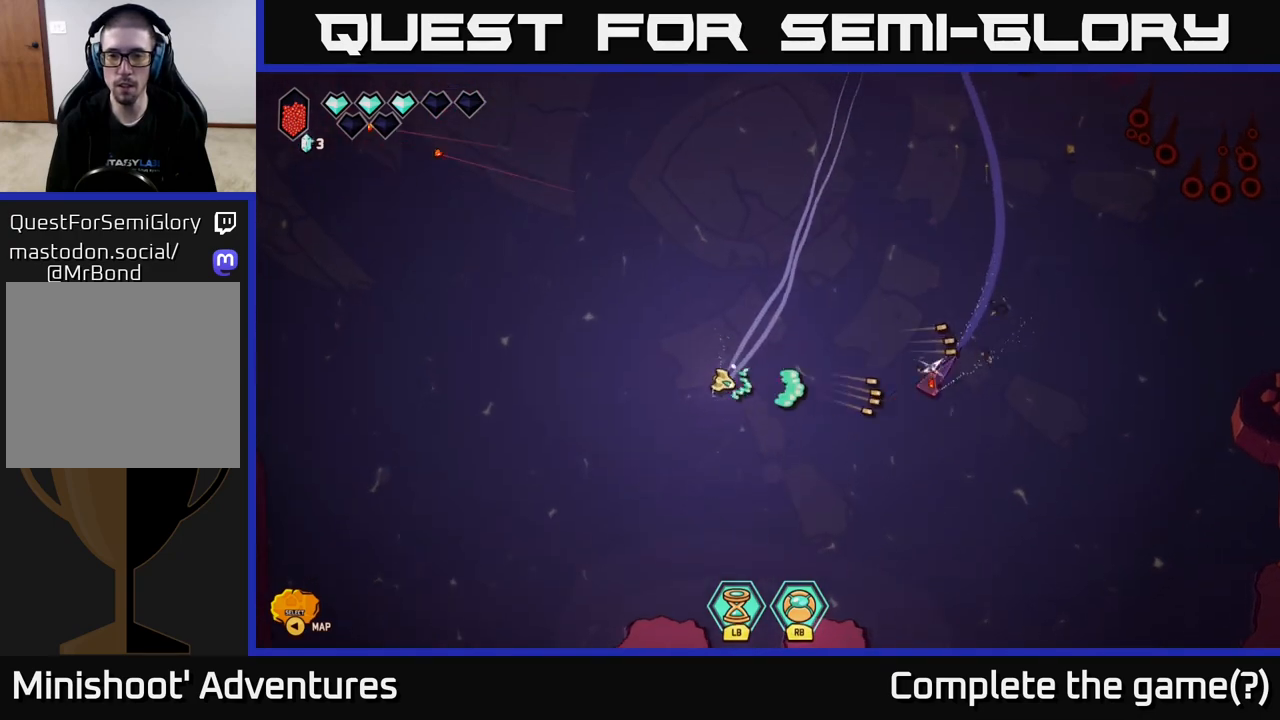
{"buttons": [], "left_stick": "up", "right_stick": "down-right", "events": [[17, "right_stick", "down-right"], [367, "R2", "up"], [467, "left_stick", "up"]]}
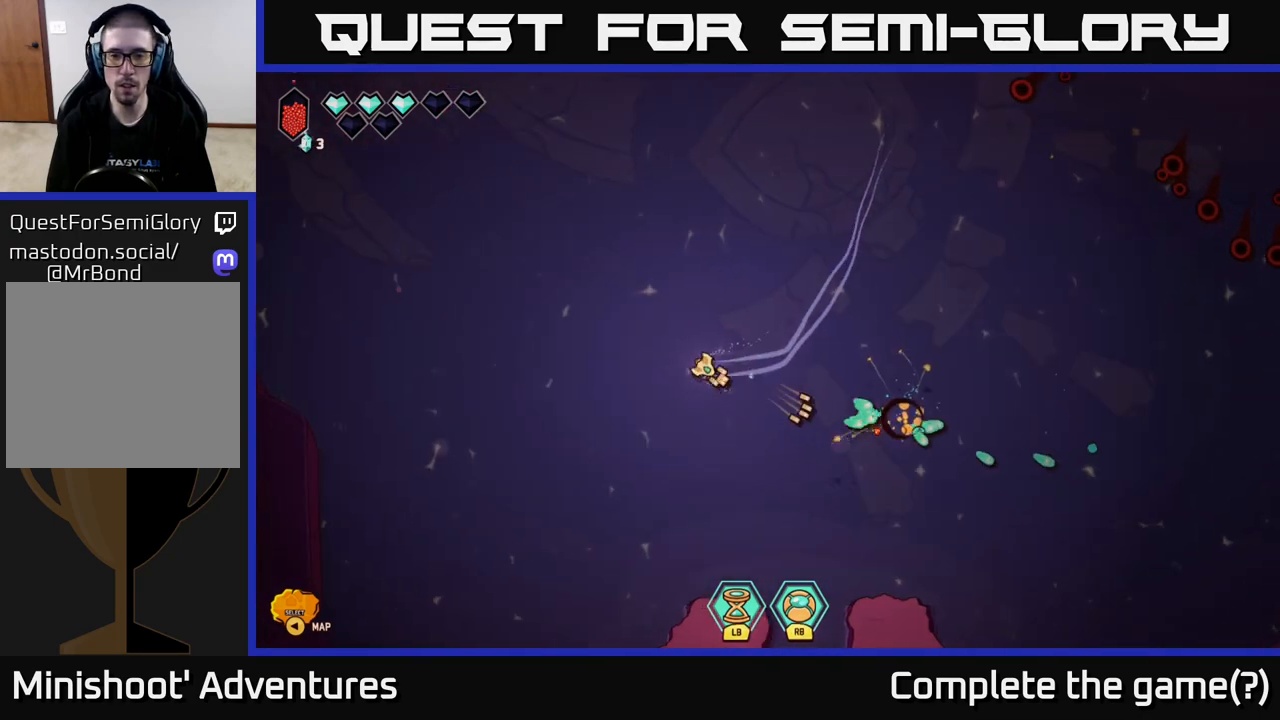
{"buttons": [], "left_stick": "up-right", "right_stick": "right", "events": [[50, "left_stick", "up-right"], [150, "right_stick", "right"], [317, "right_stick", "center"], [483, "right_stick", "right"]]}
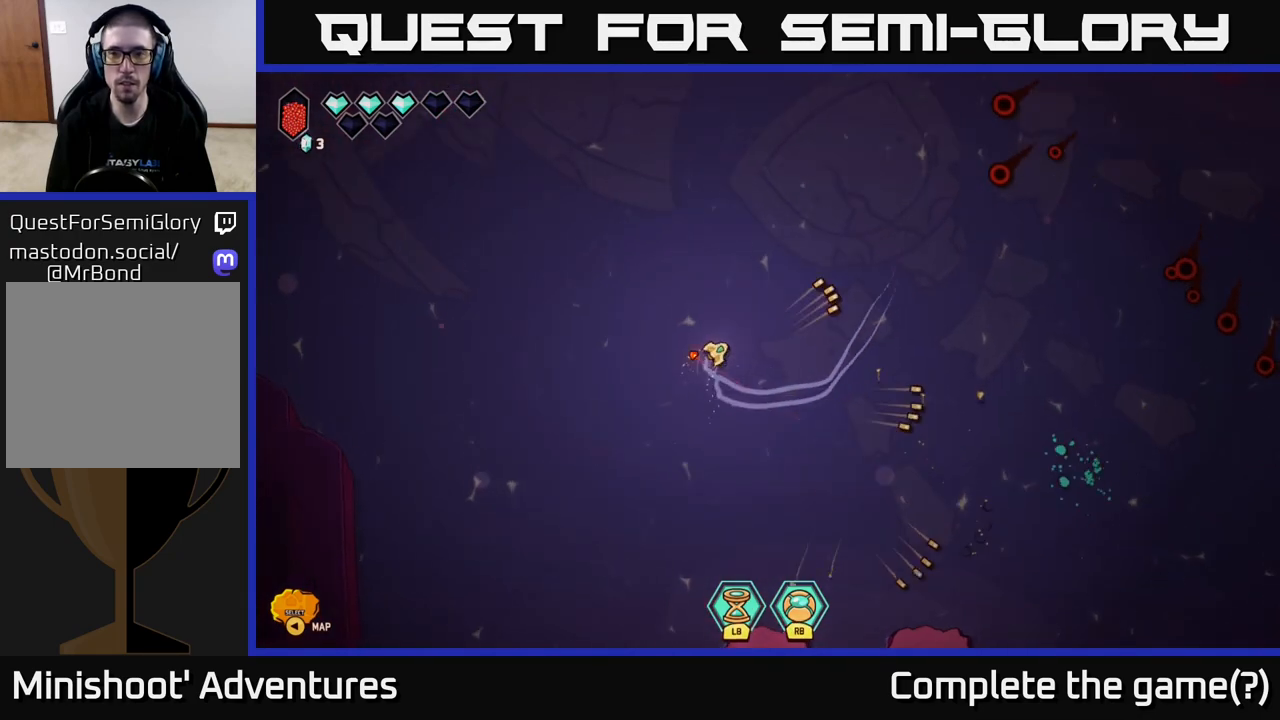
{"buttons": [], "left_stick": "up-right", "right_stick": "center", "events": [[83, "left_stick", "center"], [267, "left_stick", "up-right"], [333, "right_stick", "center"]]}
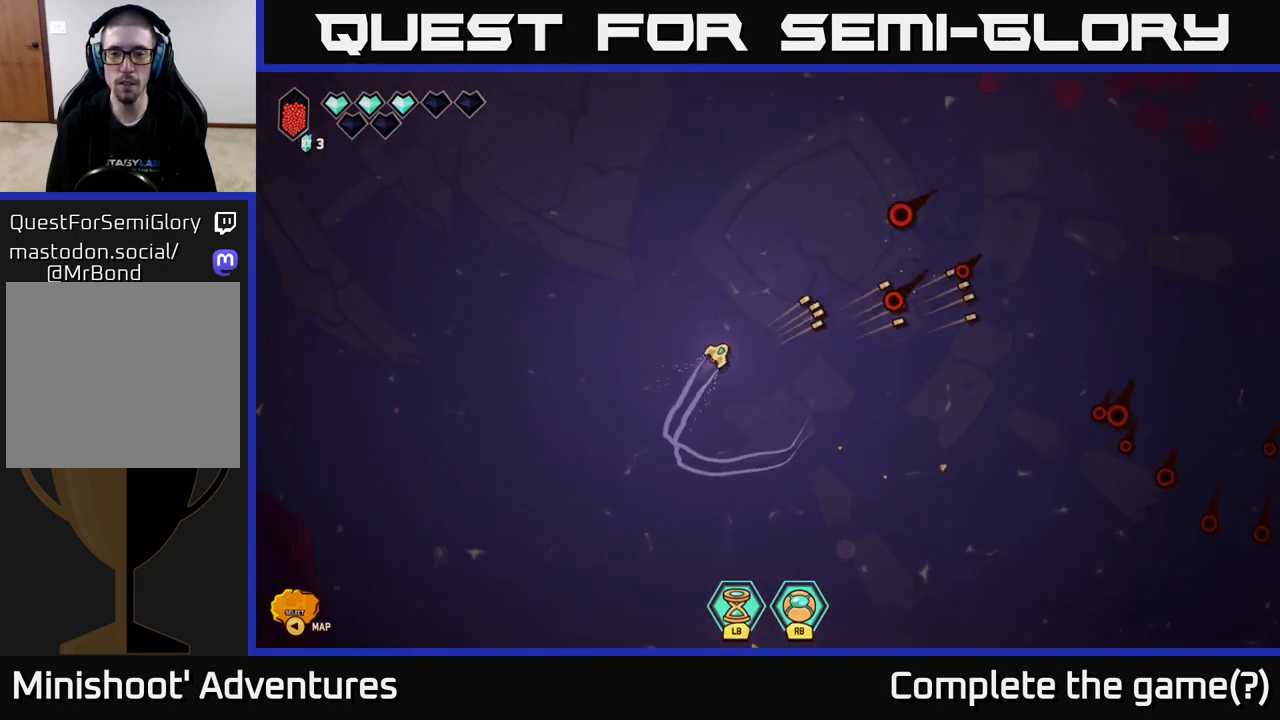
{"buttons": [], "left_stick": "right", "right_stick": "center", "events": [[17, "left_stick", "right"]]}
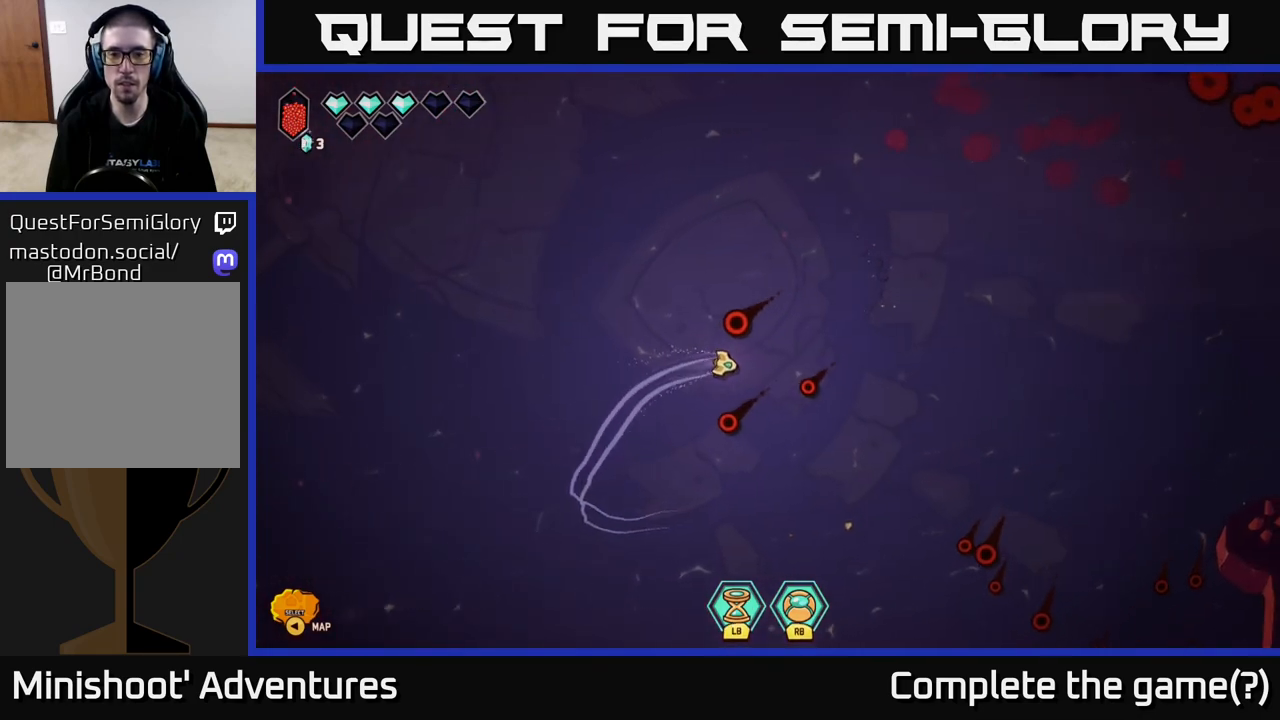
{"buttons": [], "left_stick": "up-right", "right_stick": "center", "events": [[150, "left_stick", "up-right"]]}
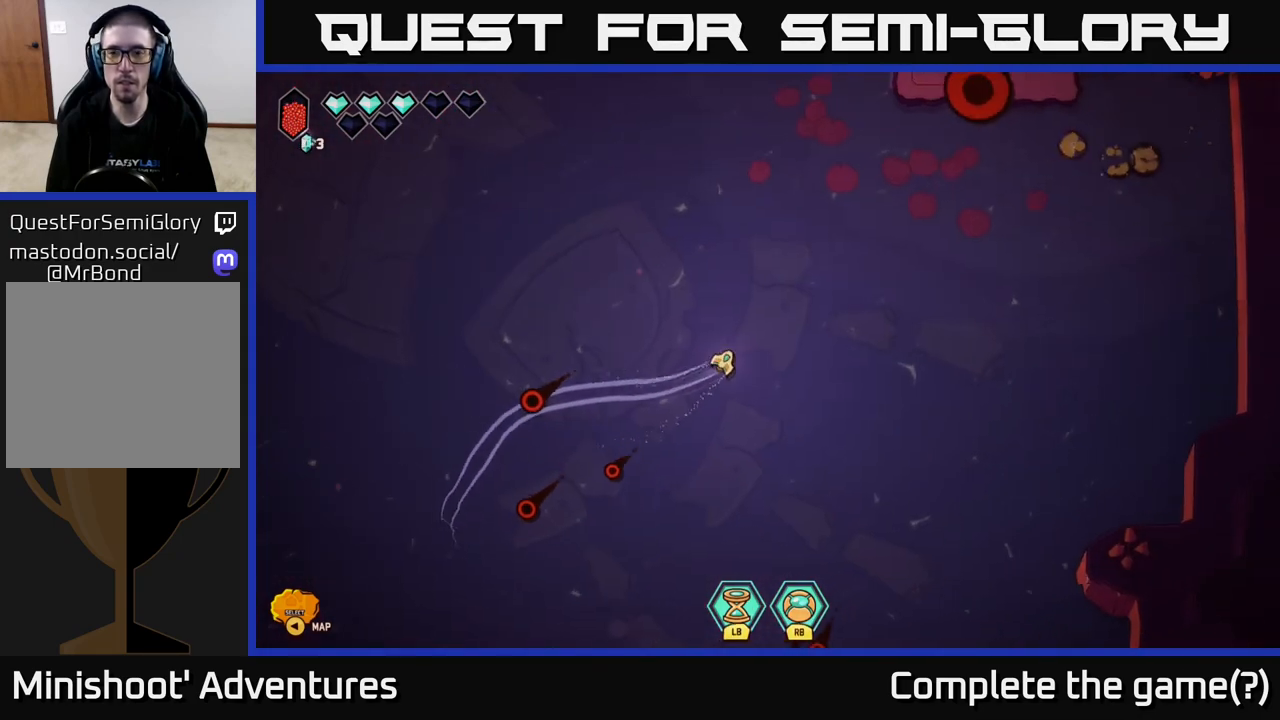
{"buttons": [], "left_stick": "right", "right_stick": "center", "events": [[217, "left_stick", "right"]]}
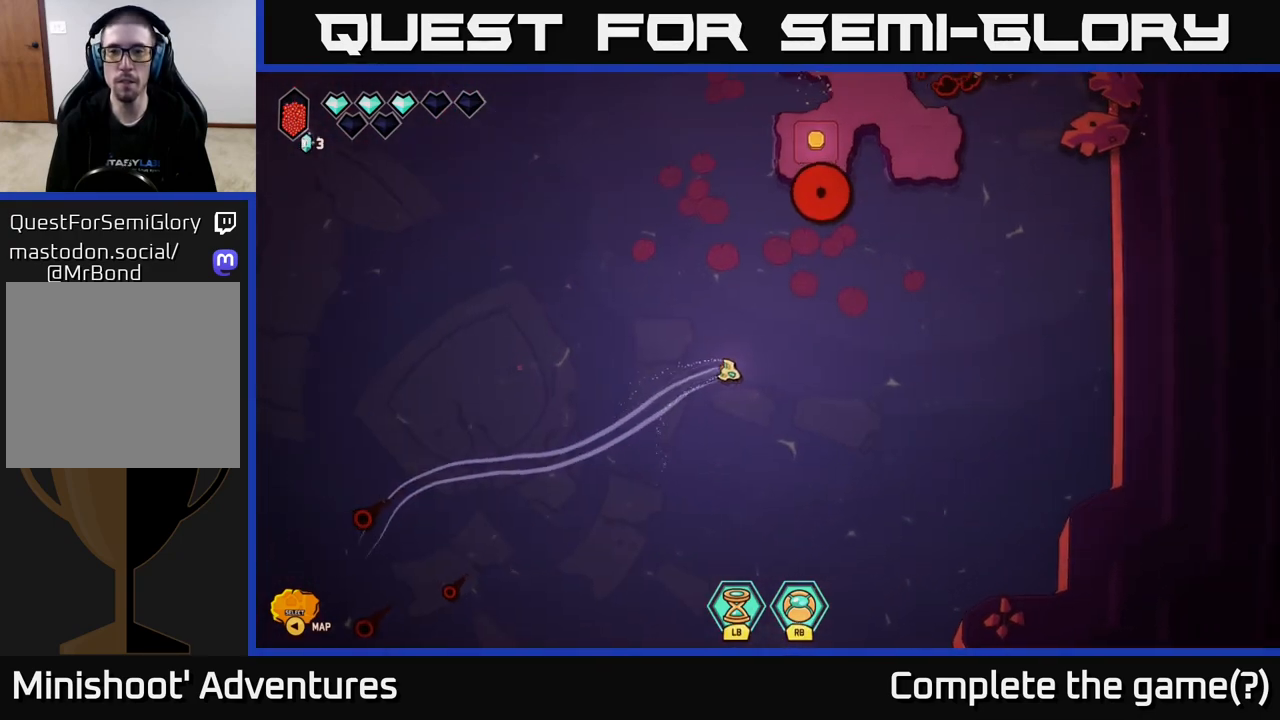
{"buttons": [], "left_stick": "center", "right_stick": "up", "events": [[100, "left_stick", "up-right"], [333, "left_stick", "center"], [400, "right_stick", "up"]]}
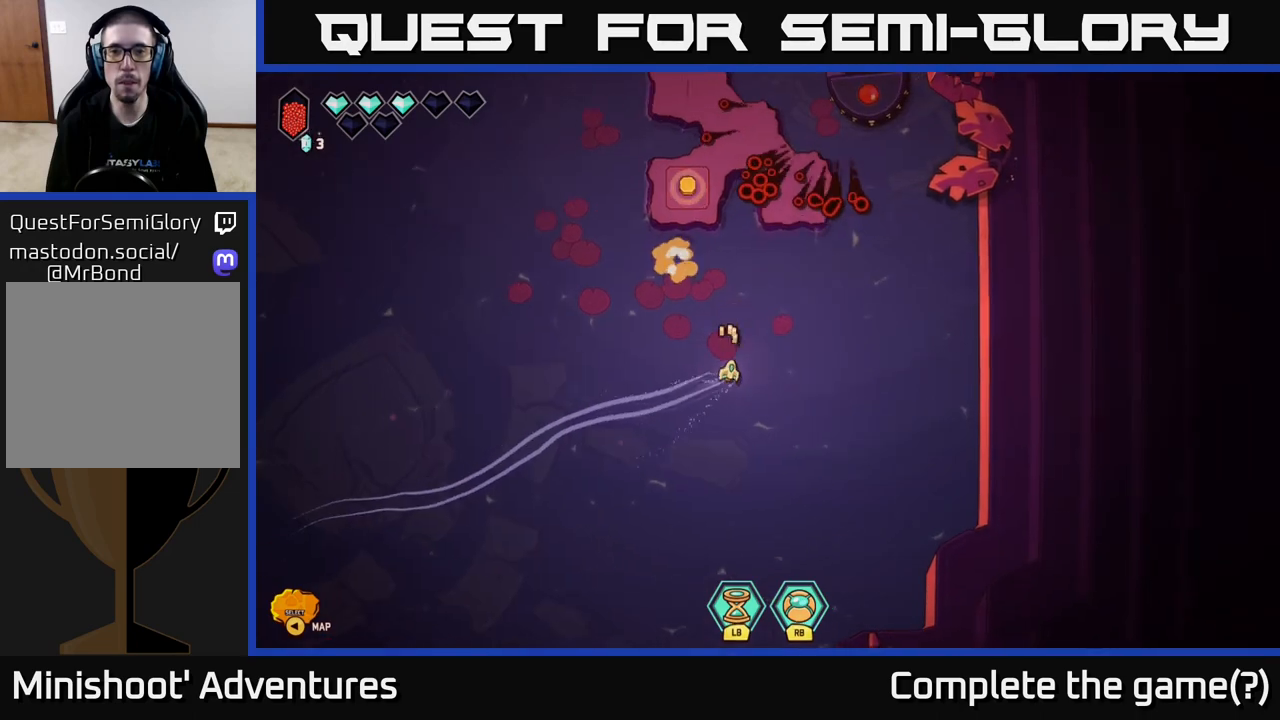
{"buttons": [], "left_stick": "down-left", "right_stick": "up", "events": [[150, "left_stick", "down-left"]]}
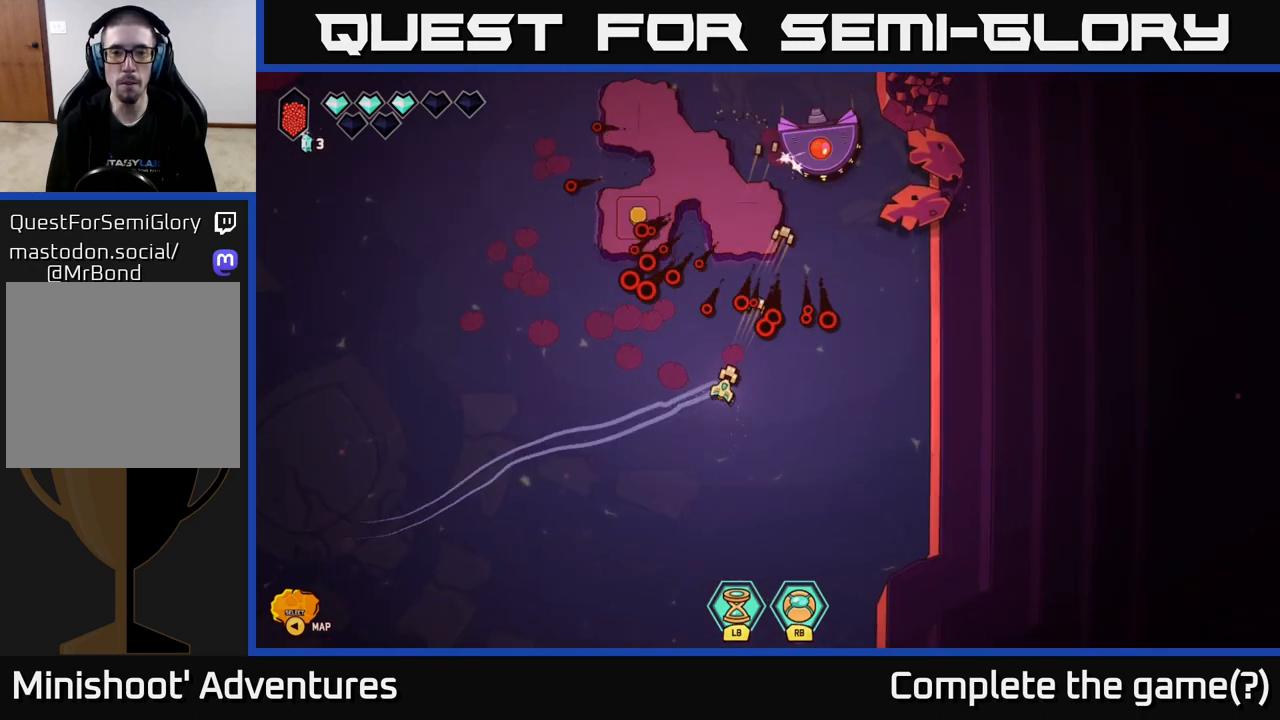
{"buttons": [], "left_stick": "center", "right_stick": "up-right", "events": [[167, "left_stick", "center"], [500, "right_stick", "up-right"]]}
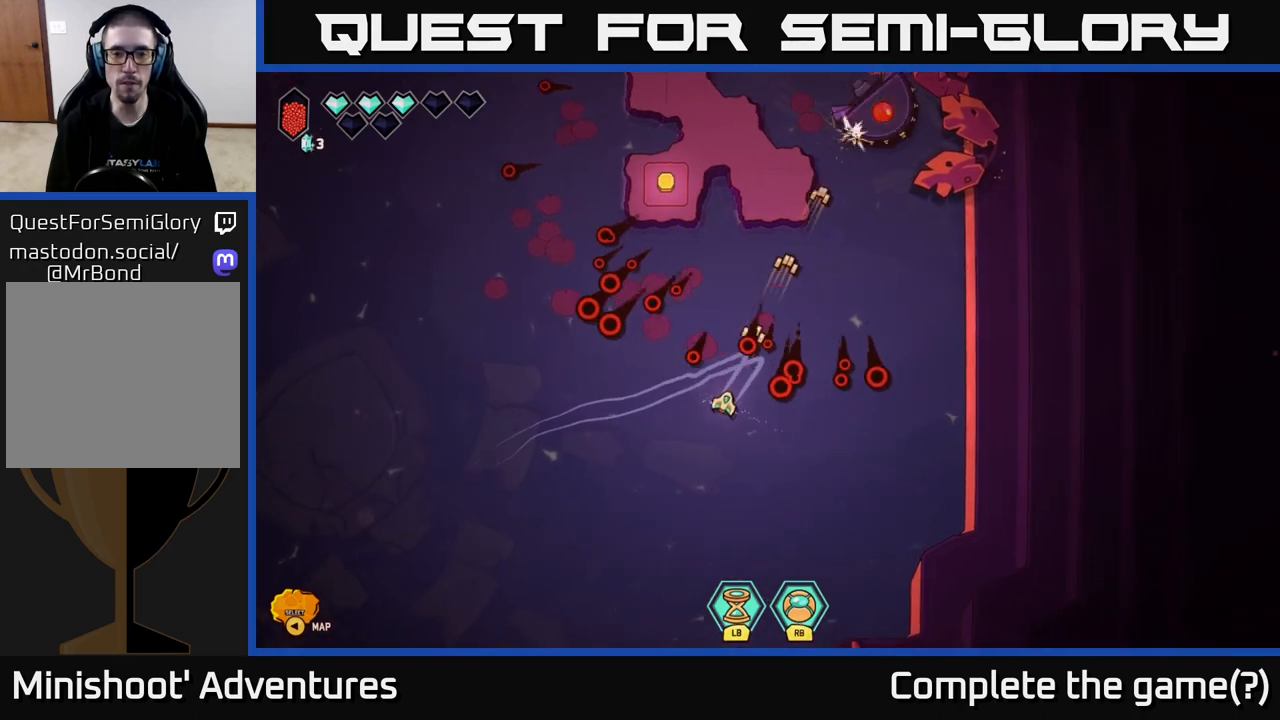
{"buttons": [], "left_stick": "up-right", "right_stick": "up-right", "events": [[17, "left_stick", "up"], [67, "left_stick", "up-left"], [217, "left_stick", "up"], [367, "left_stick", "up-right"]]}
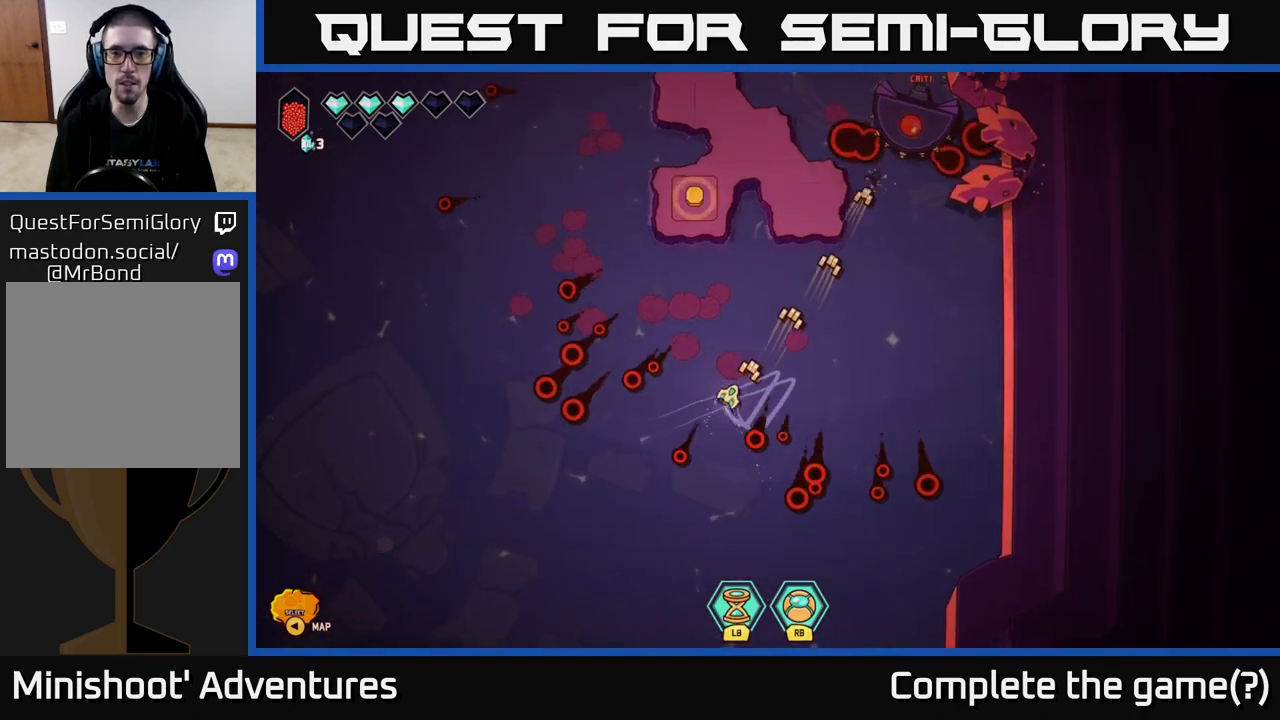
{"buttons": ["R2"], "left_stick": "down-right", "right_stick": "up-right", "events": [[50, "R2", "down"], [67, "left_stick", "center"], [450, "left_stick", "down-right"]]}
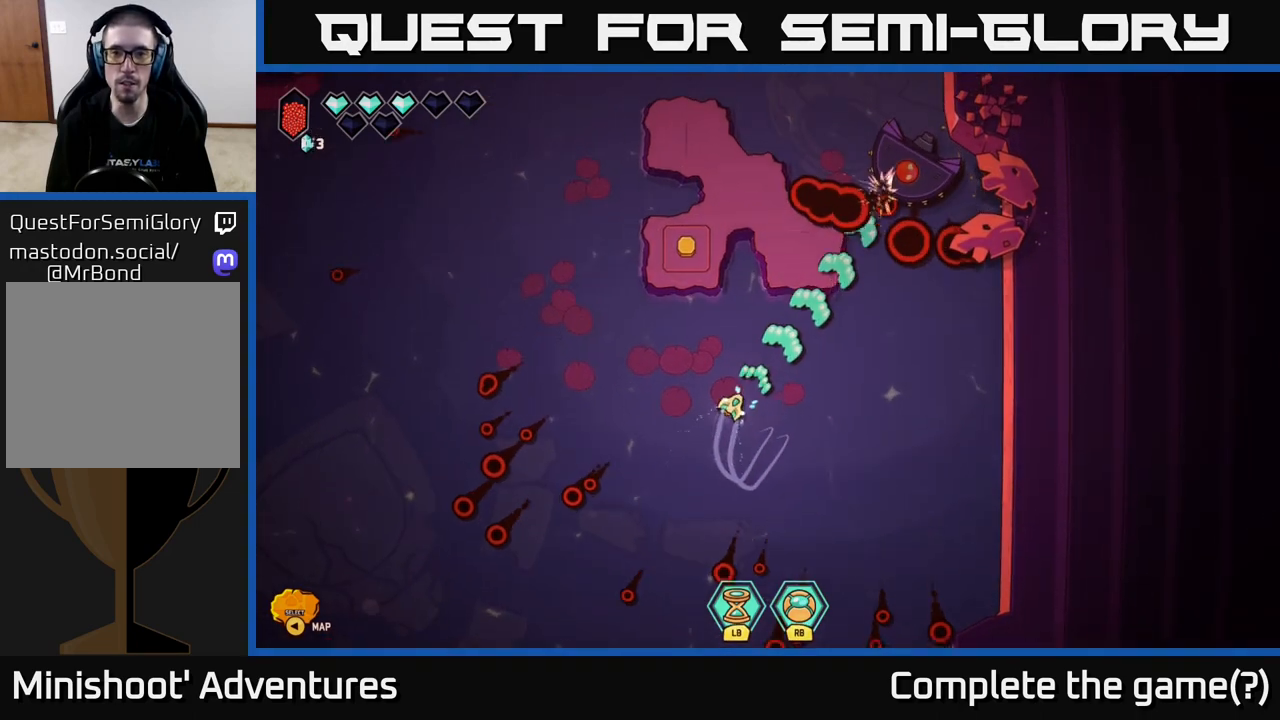
{"buttons": ["R2"], "left_stick": "center", "right_stick": "up-right", "events": [[83, "left_stick", "center"]]}
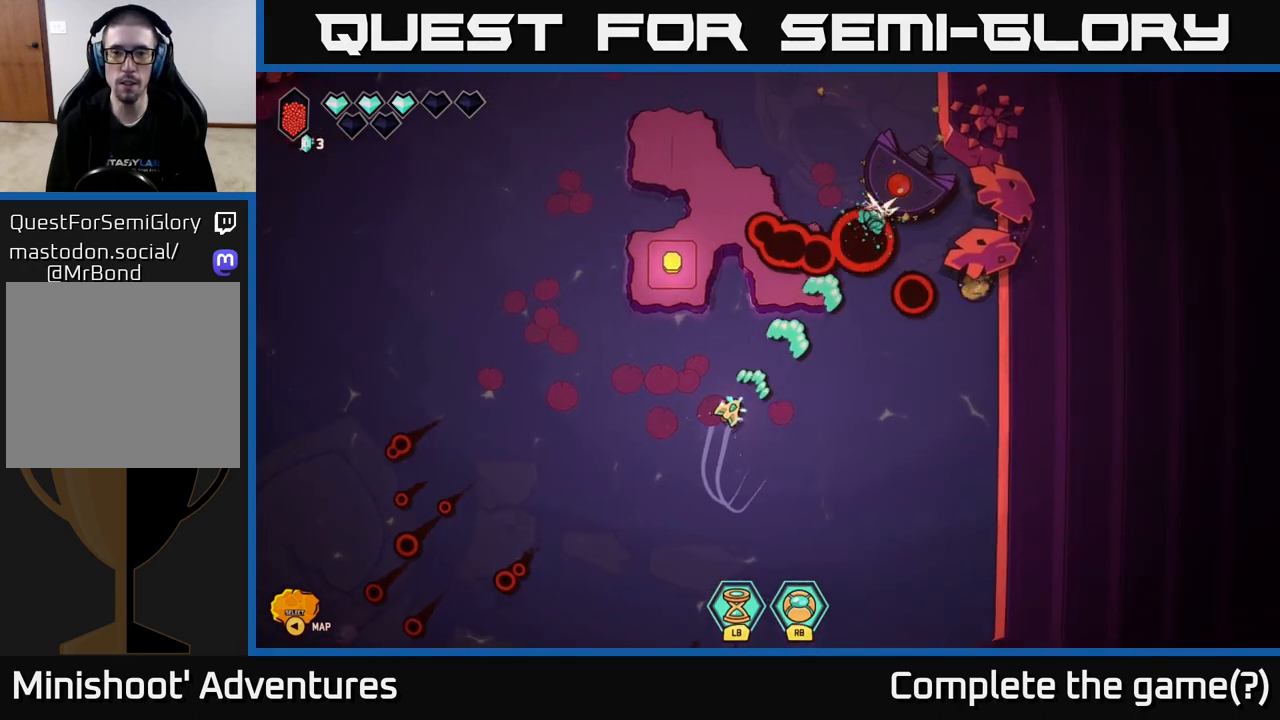
{"buttons": ["R2"], "left_stick": "center", "right_stick": "up-right", "events": []}
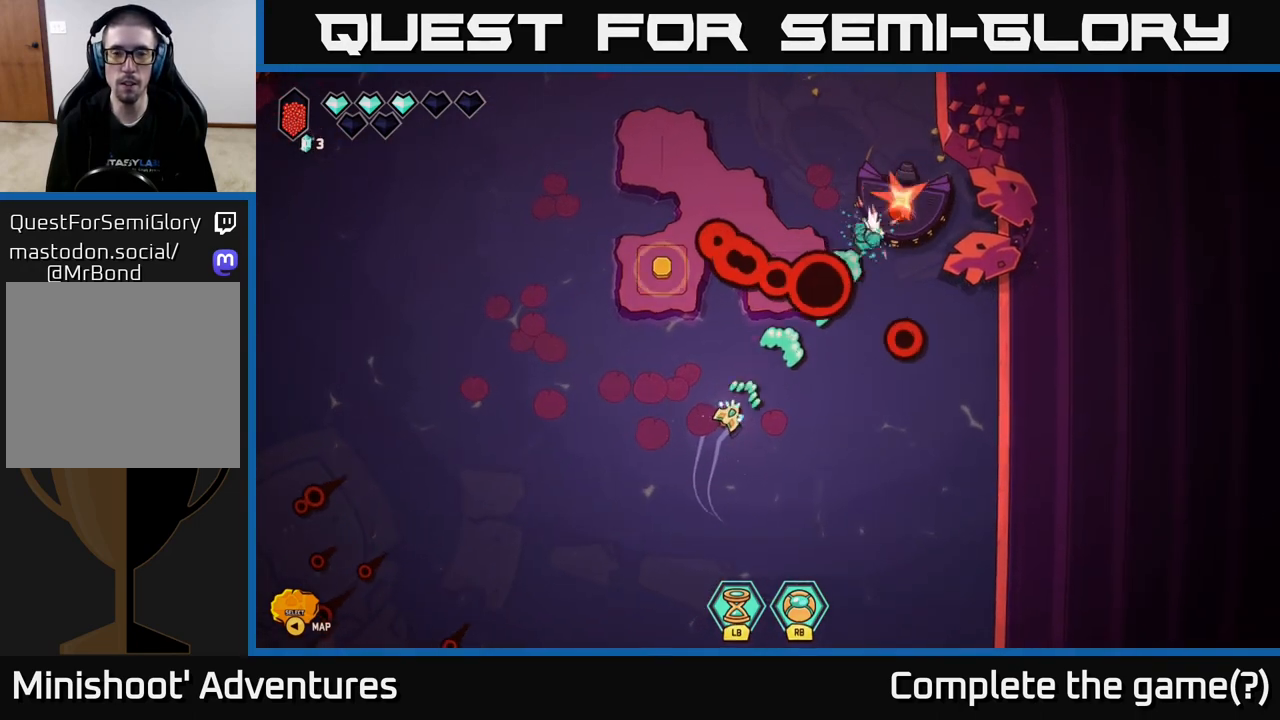
{"buttons": ["R2"], "left_stick": "down", "right_stick": "up-right", "events": [[233, "left_stick", "down"]]}
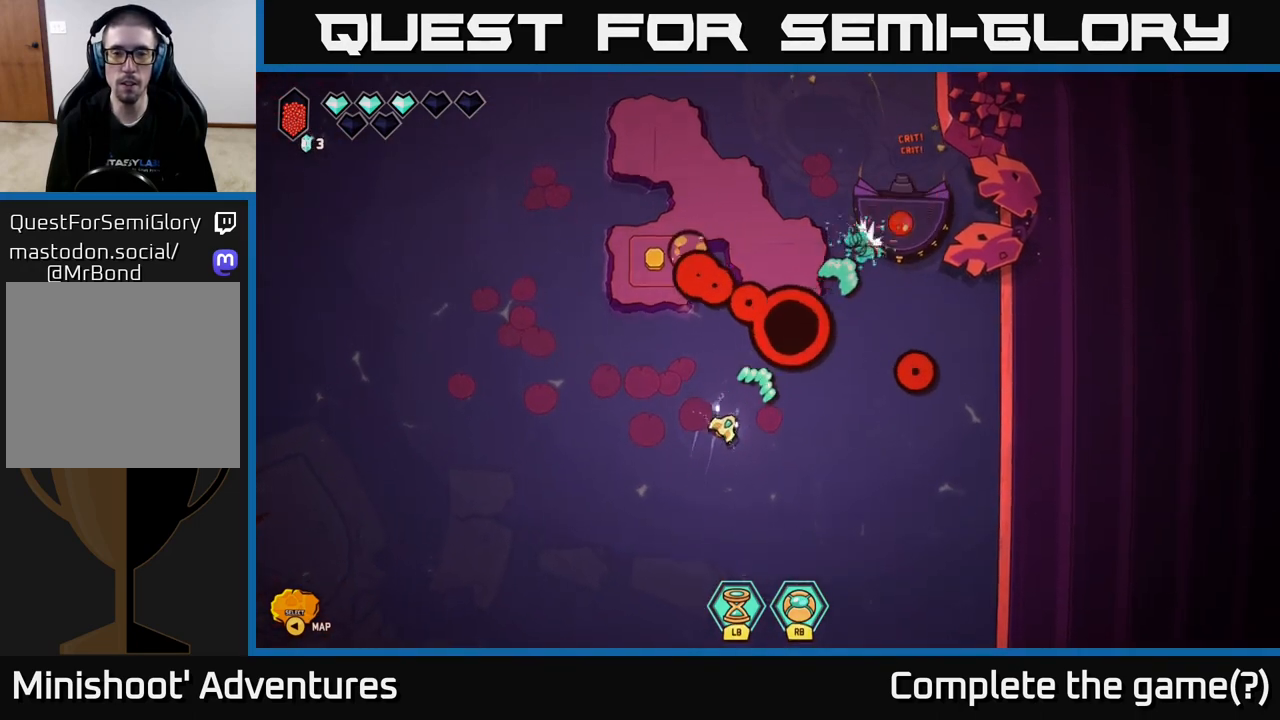
{"buttons": ["R2"], "left_stick": "right", "right_stick": "up-right", "events": [[267, "left_stick", "right"]]}
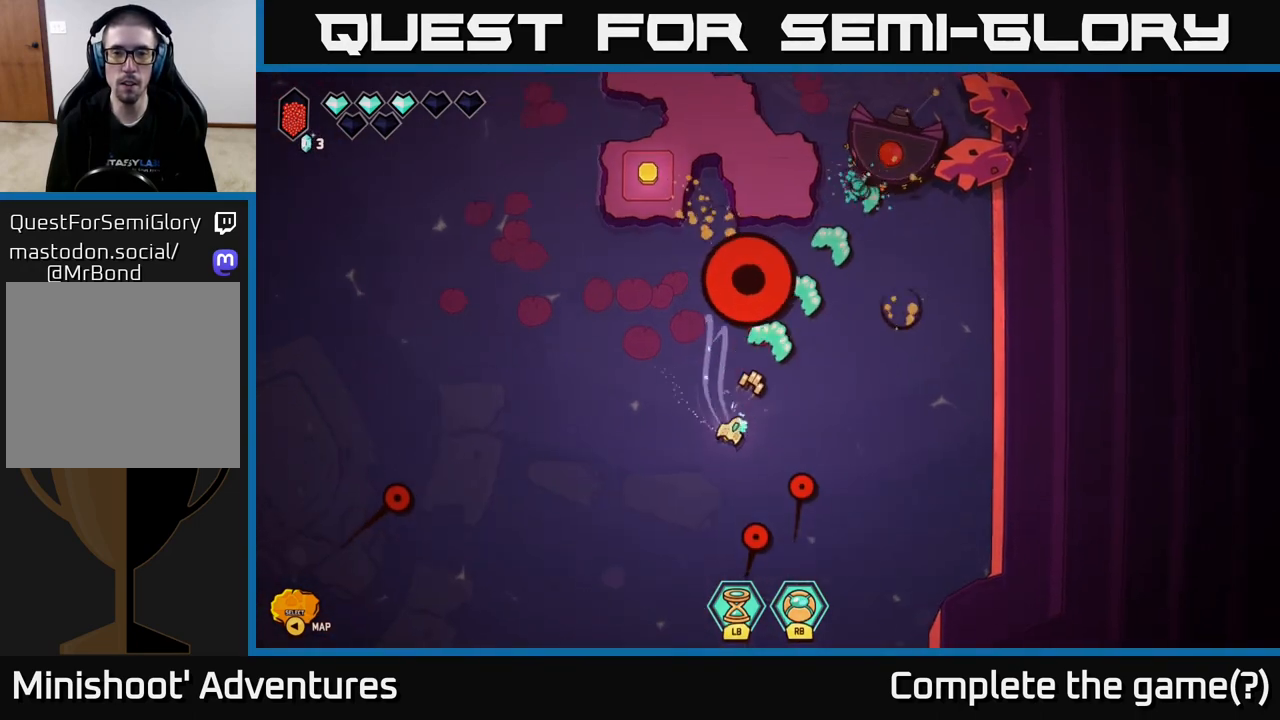
{"buttons": [], "left_stick": "up", "right_stick": "up", "events": [[33, "left_stick", "center"], [200, "left_stick", "left"], [250, "right_stick", "up"], [267, "left_stick", "up-left"], [383, "R2", "up"], [383, "left_stick", "up"]]}
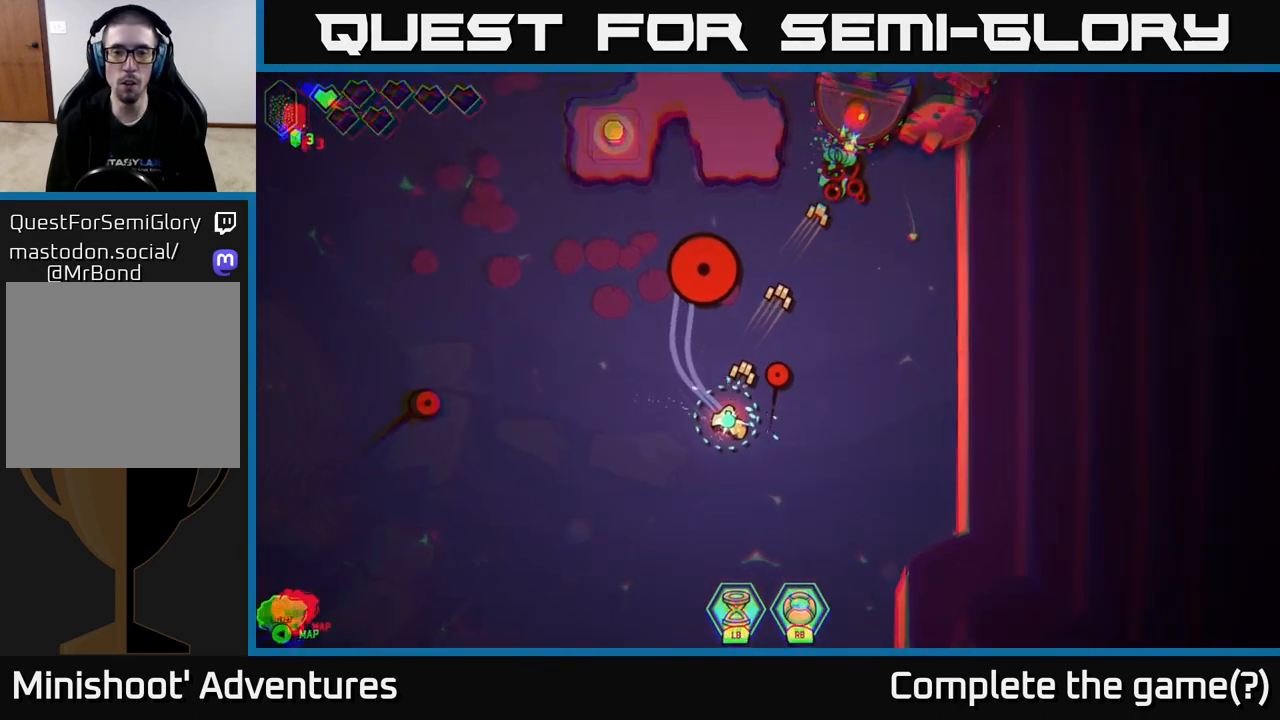
{"buttons": [], "left_stick": "down-left", "right_stick": "down", "events": [[50, "left_stick", "right"], [83, "right_stick", "up-right"], [167, "left_stick", "center"], [250, "left_stick", "down"], [283, "right_stick", "down"], [400, "left_stick", "down-left"]]}